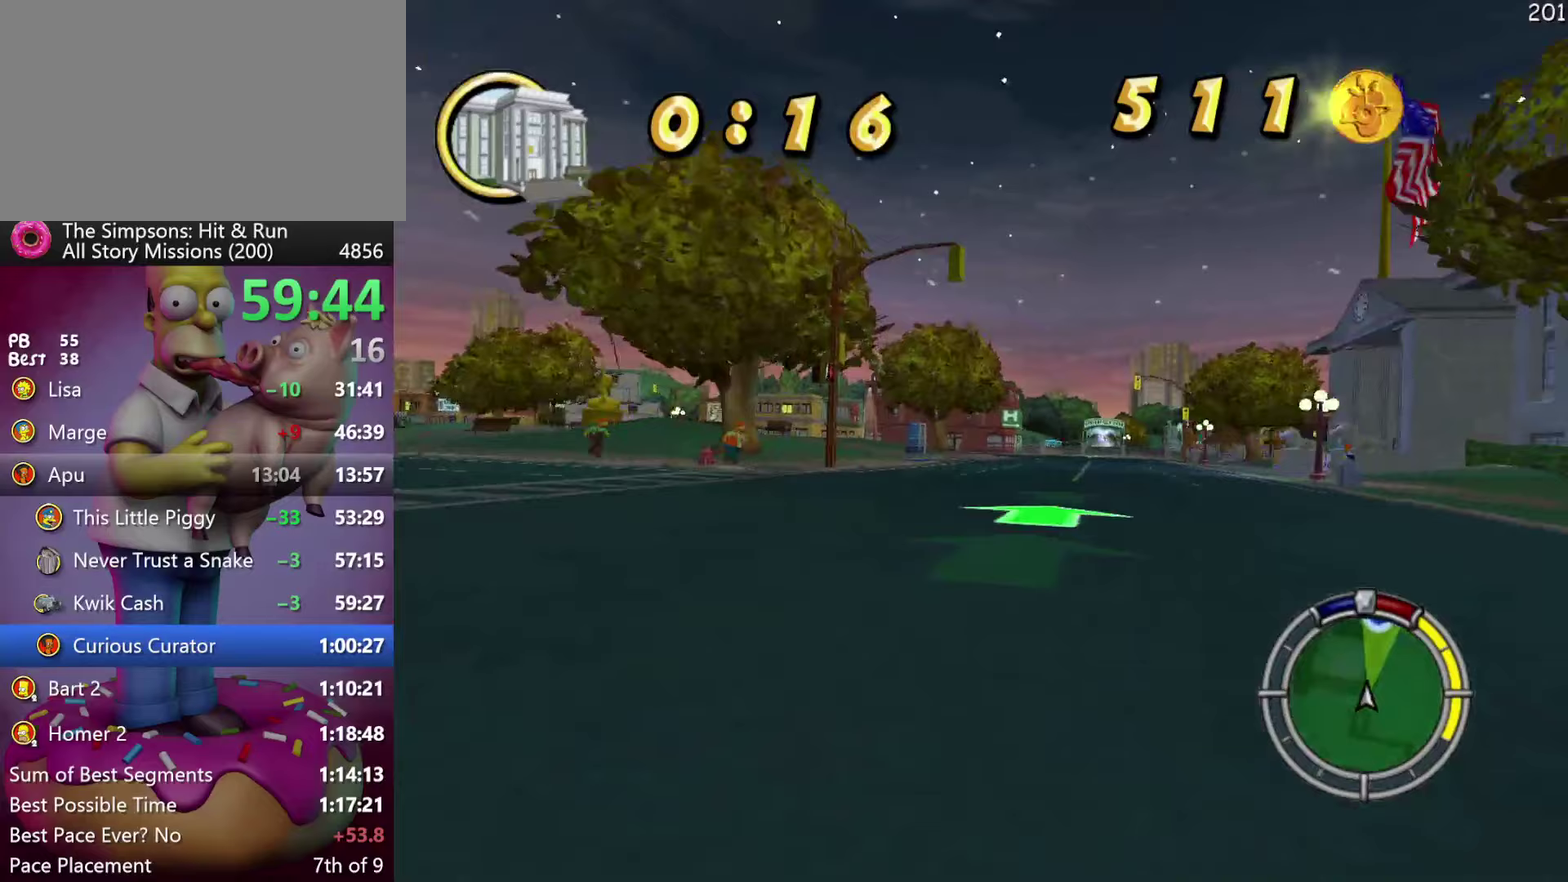
Gameplay with a controller (Xbox layout); each line is a JSON object with the inputs held at the frame after it (dt_ms = milliseconds from this image to that frame). "events" lists button and stick changes between this image and that frame as [ms after this image, input, new state], when the widget could be followed in between. Not read: DPAD_DOWN DPAD_LEFT DPAD_RIGHT DPAD_UP L3 R3.
{"dt_ms": 250, "buttons": ["R2"], "events": []}
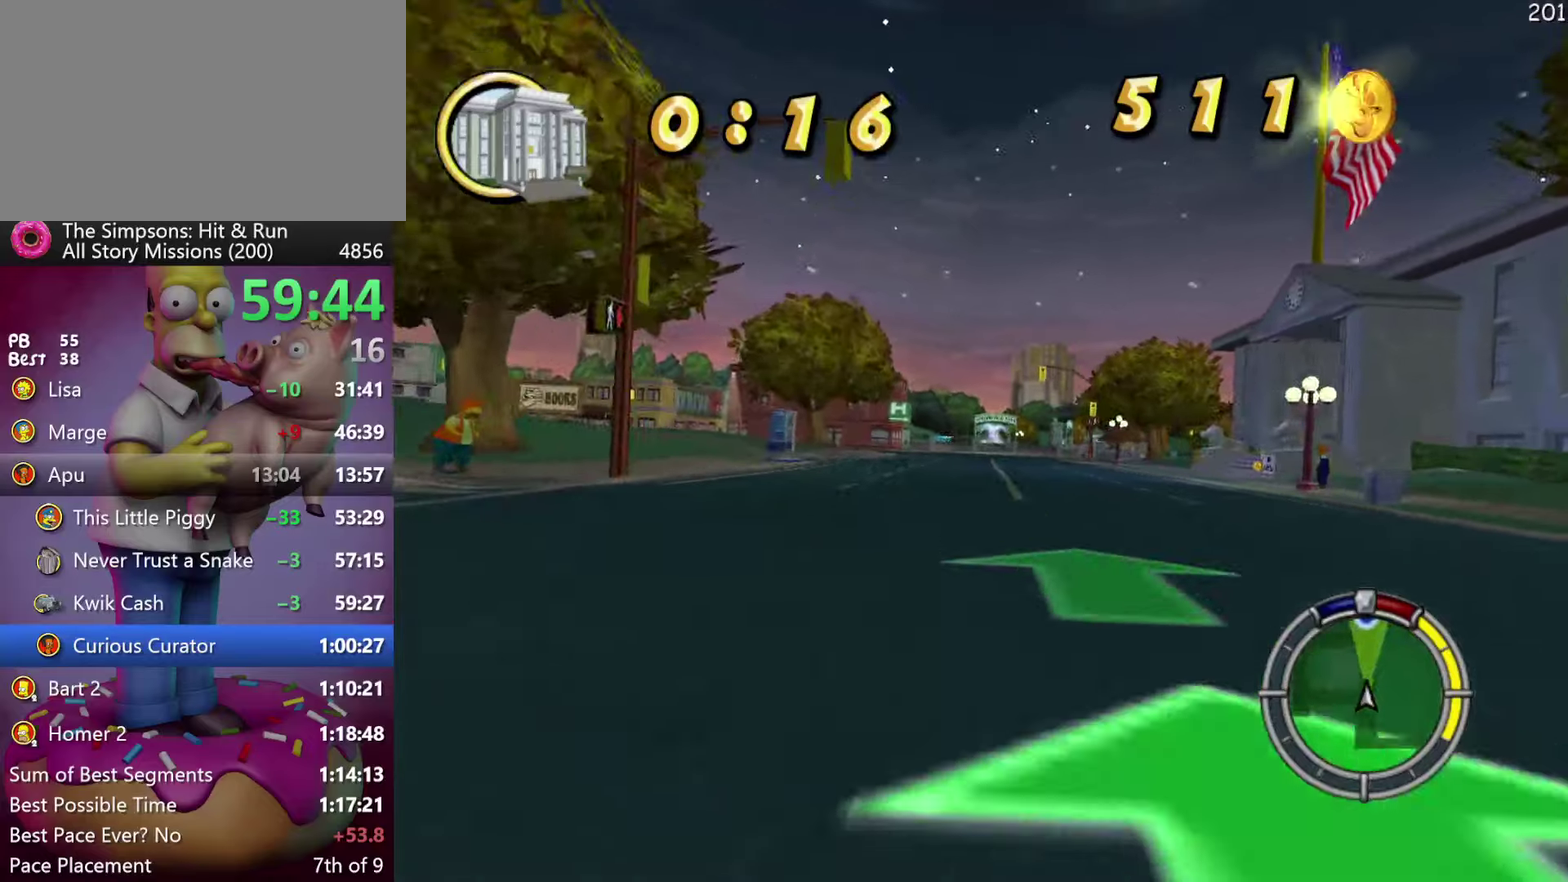
{"dt_ms": 500, "buttons": ["R2"], "events": []}
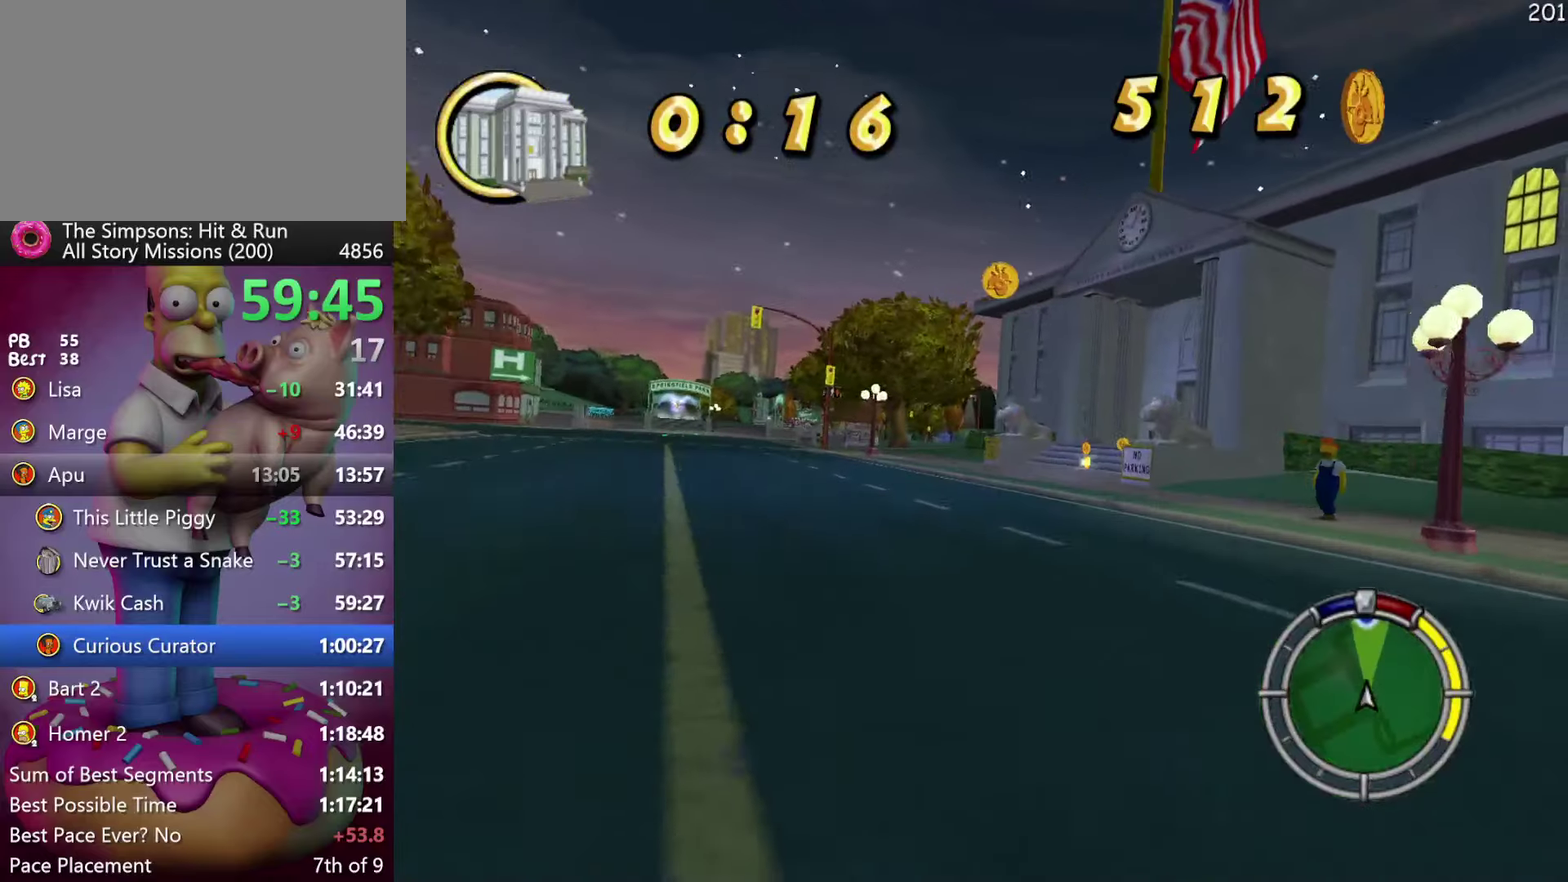
{"dt_ms": 500, "buttons": [], "events": [[300, "R2", "up"]]}
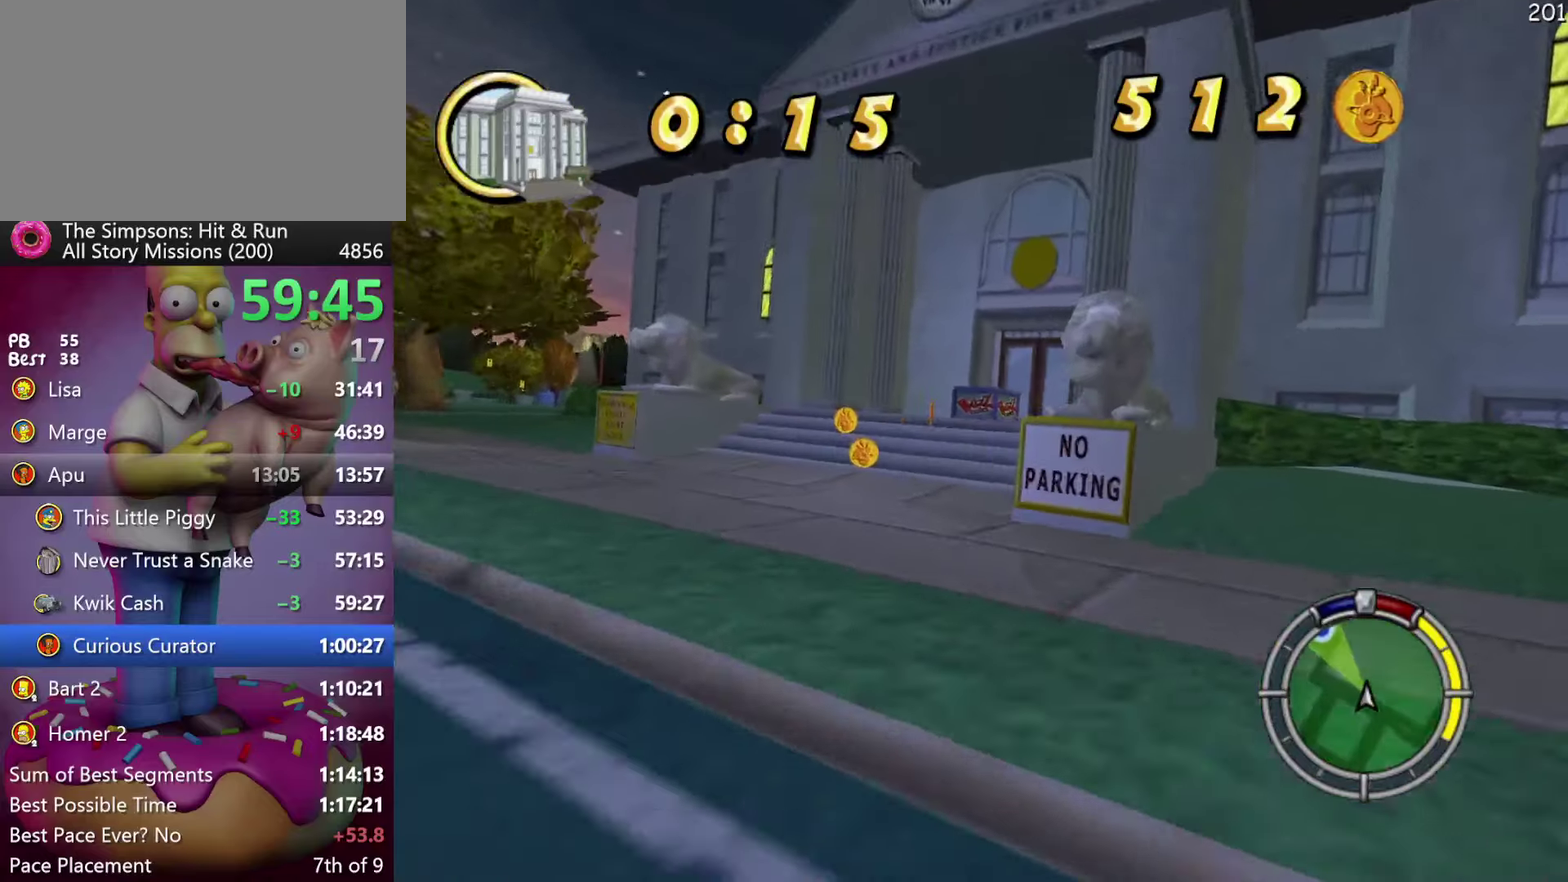
{"dt_ms": 500, "buttons": [], "events": []}
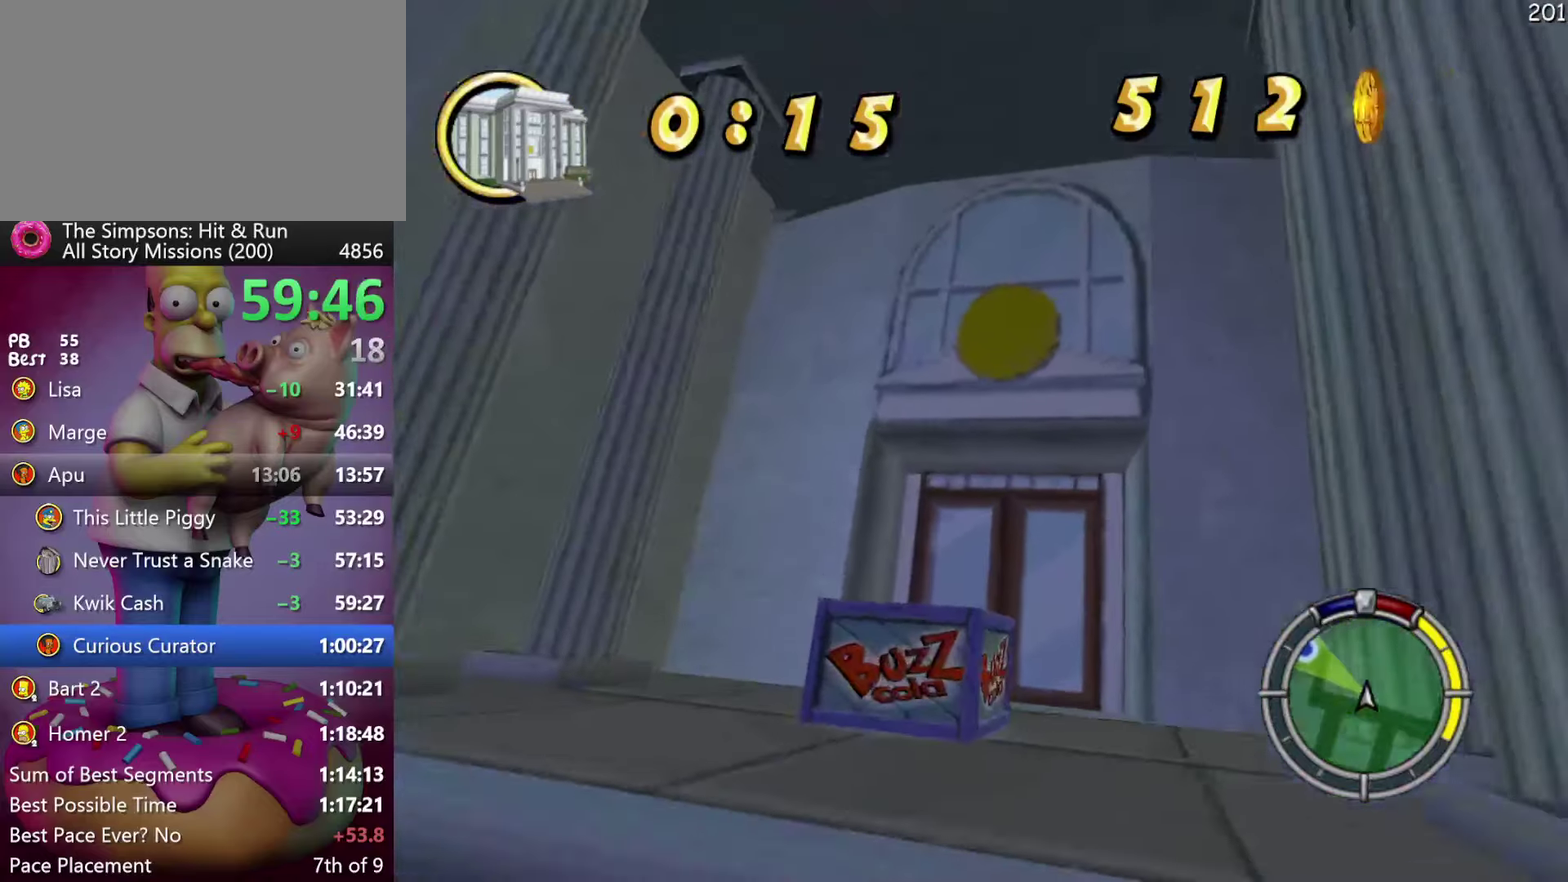
{"dt_ms": 500, "buttons": ["R2"], "events": [[217, "R2", "down"], [250, "L1", "down"], [383, "L1", "up"]]}
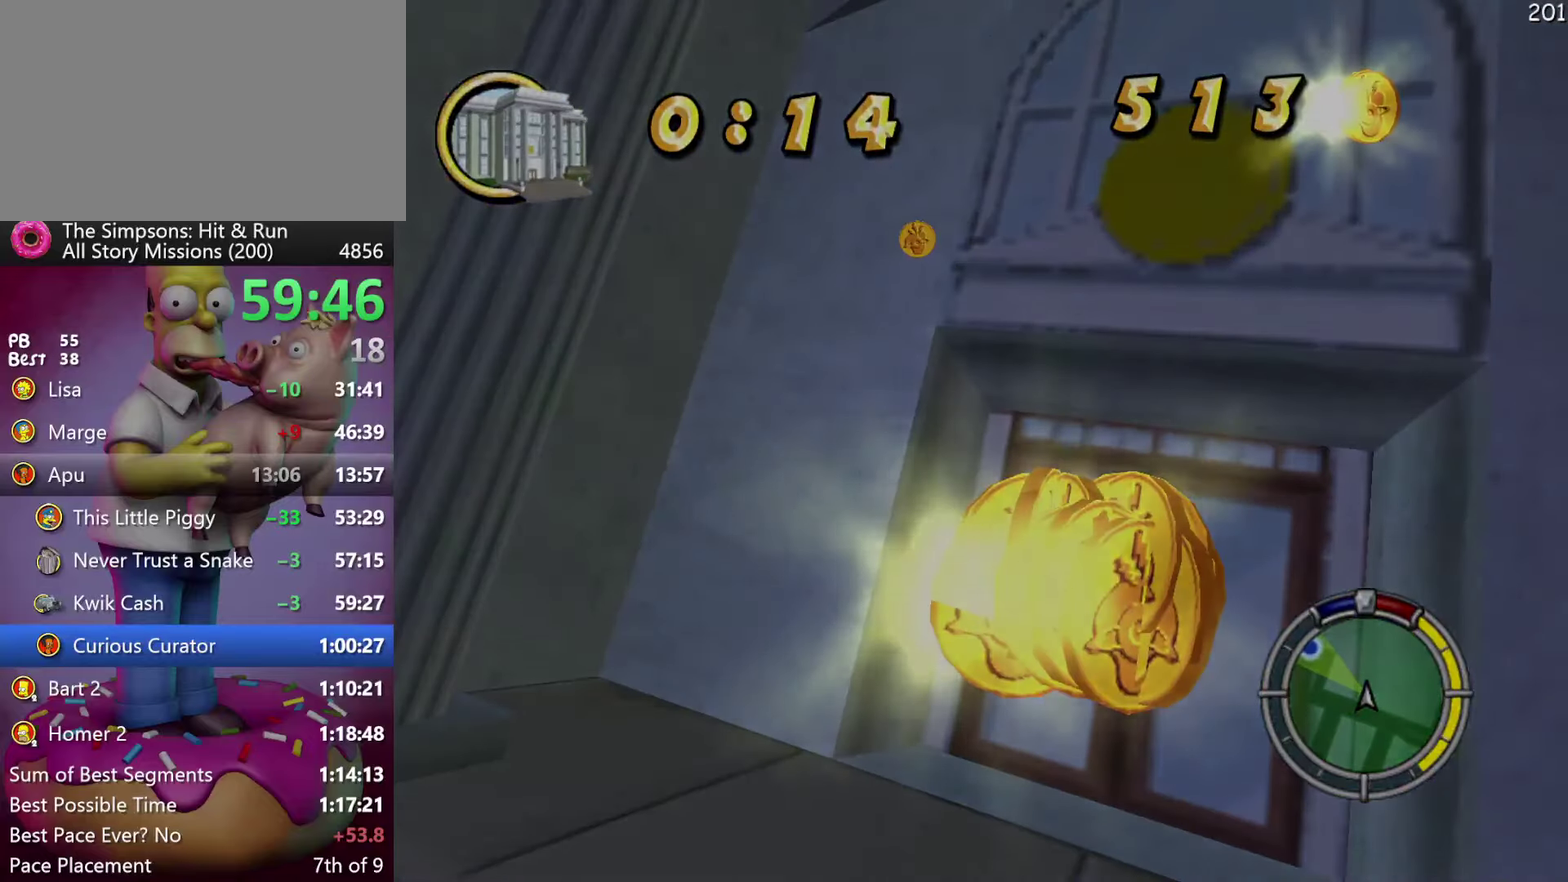
{"dt_ms": 500, "buttons": ["R2"], "events": []}
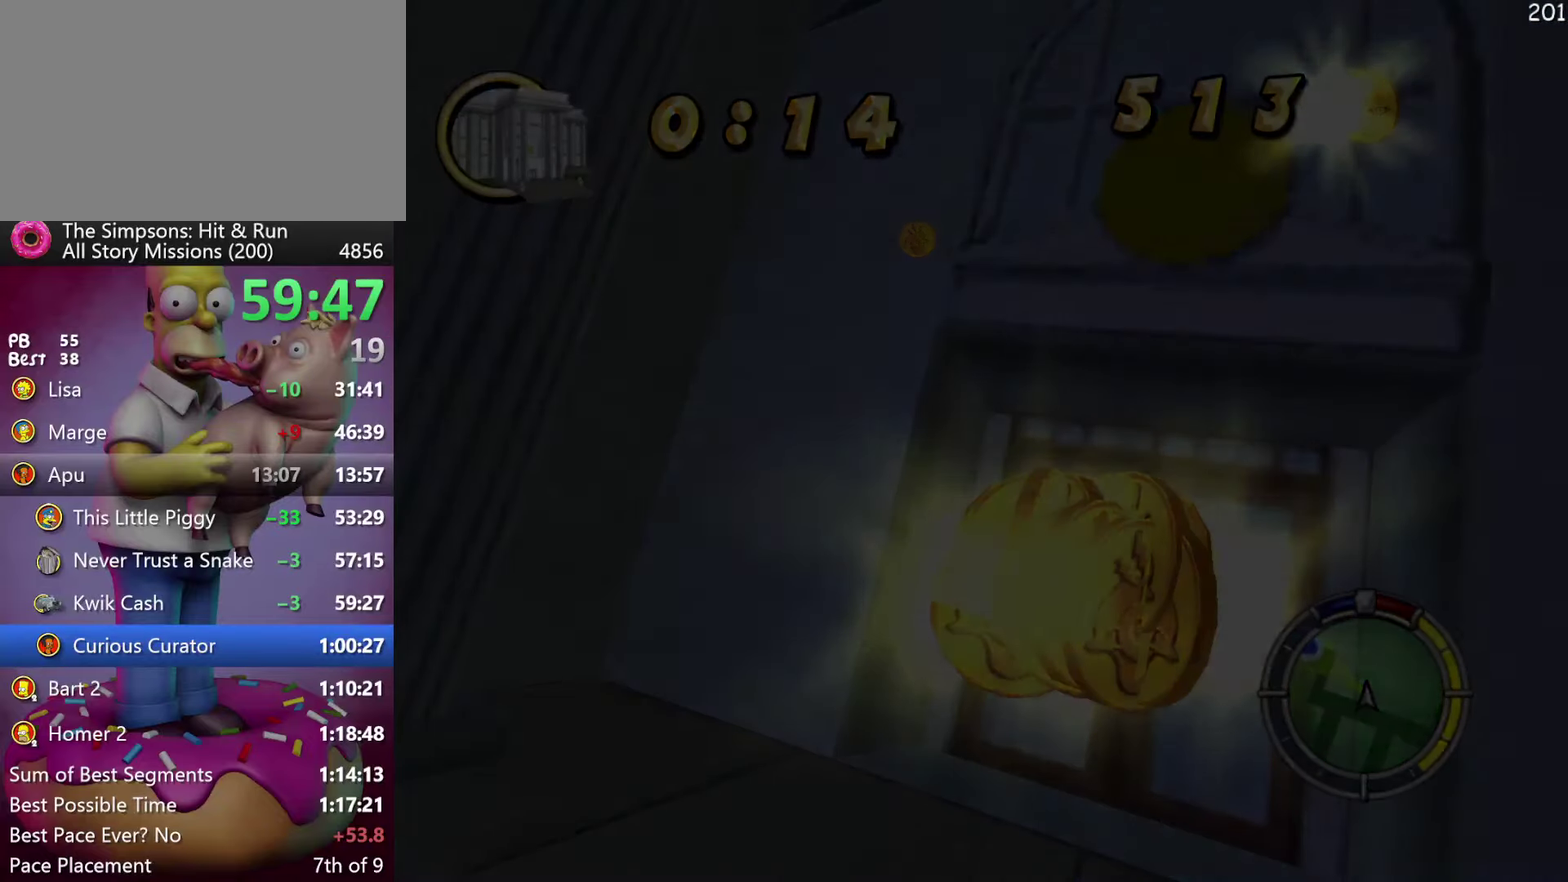
{"dt_ms": 500, "buttons": ["X", "R2"], "events": [[433, "X", "down"]]}
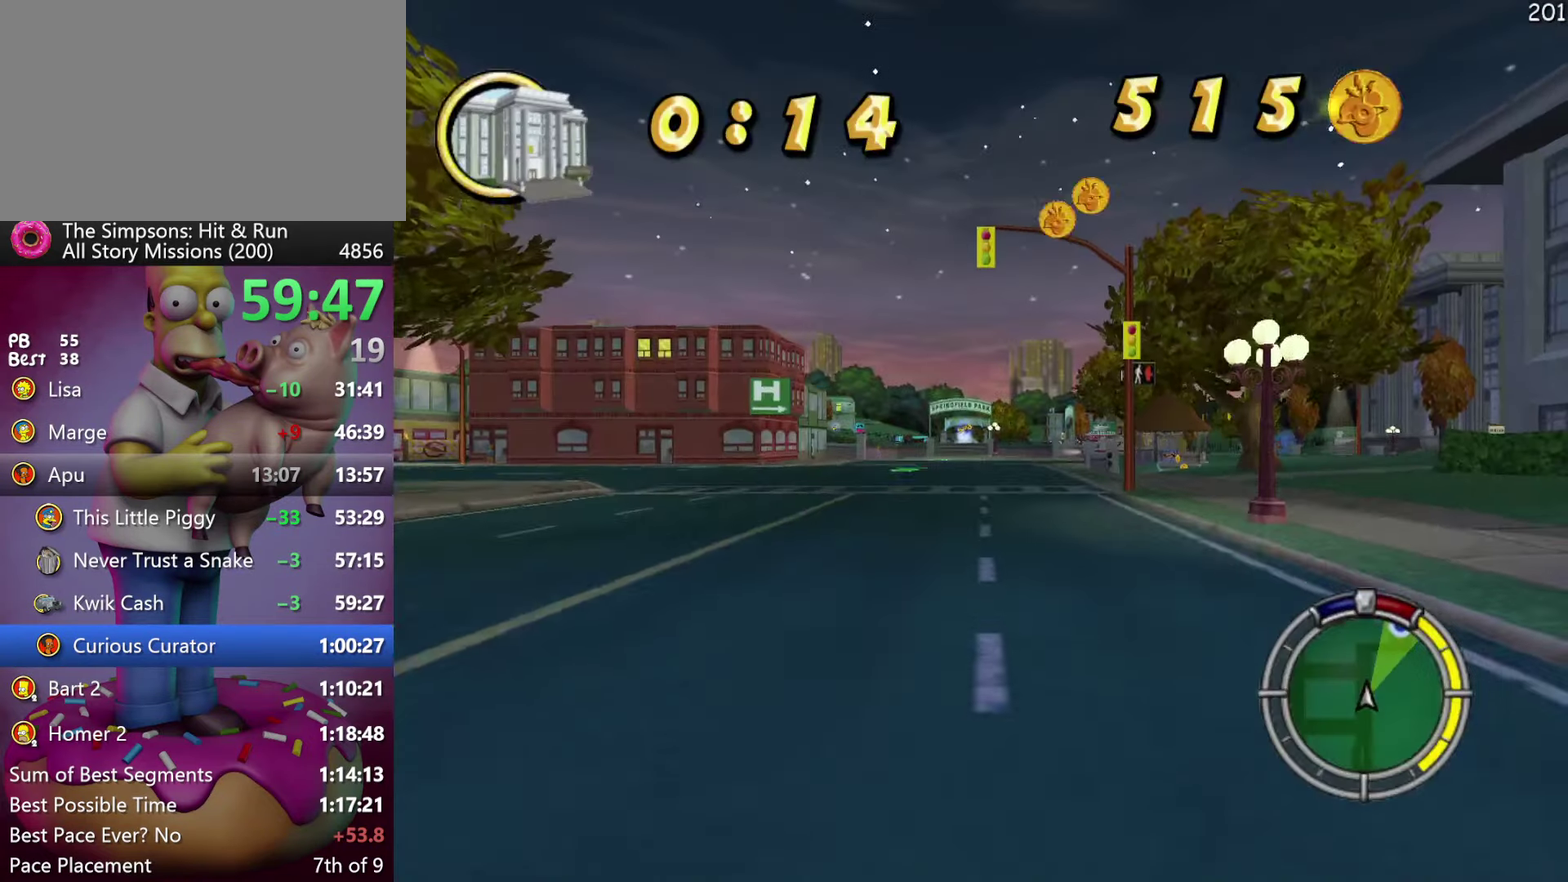
{"dt_ms": 500, "buttons": ["R2"], "events": [[33, "X", "up"]]}
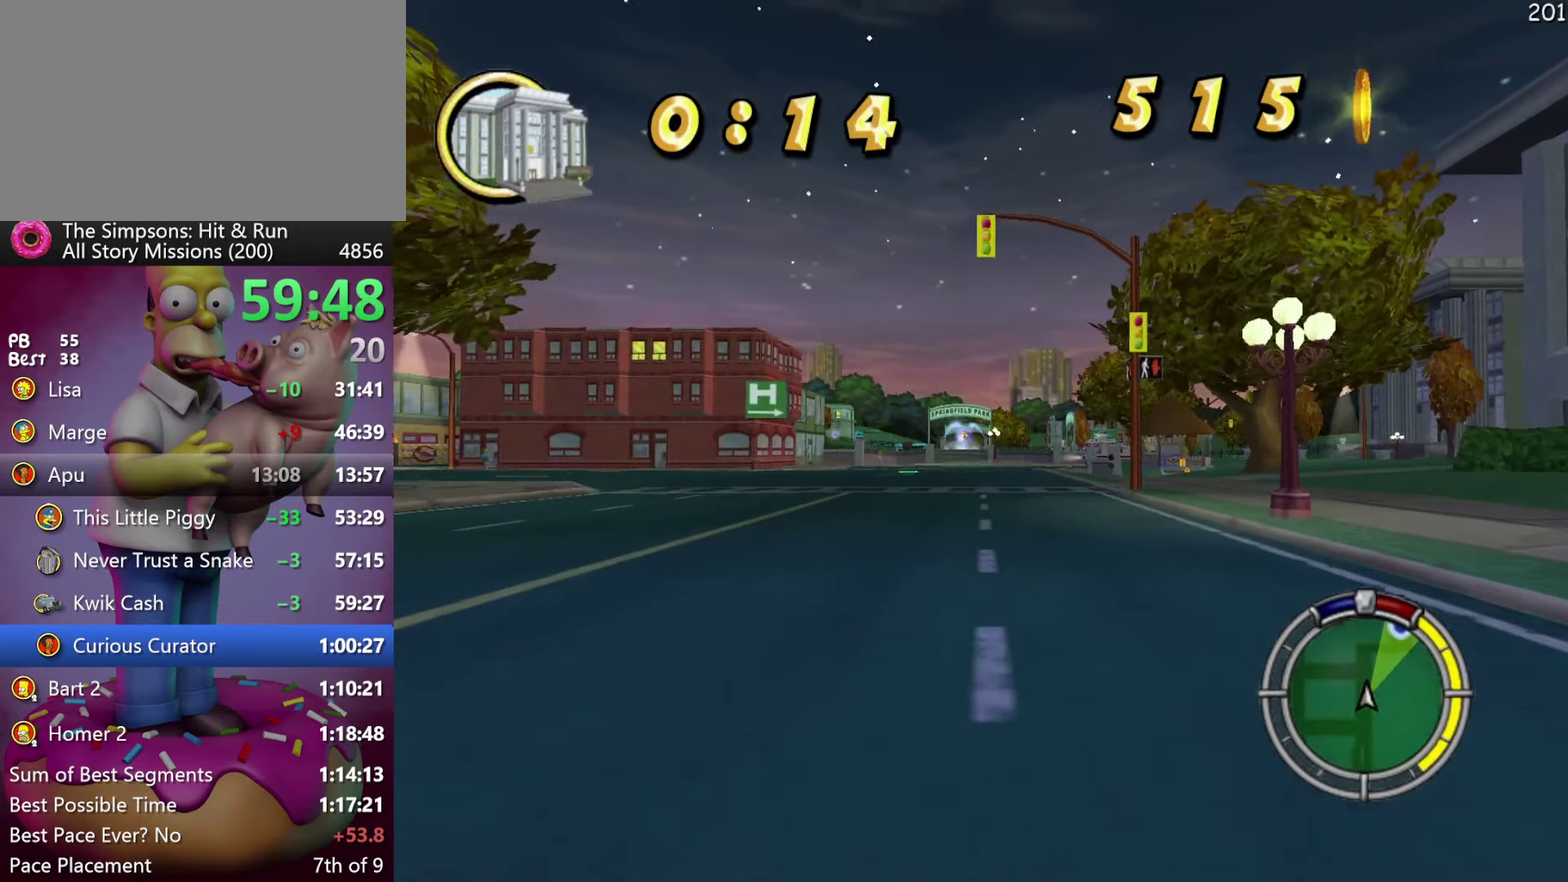
{"dt_ms": 500, "buttons": ["R2"], "events": [[17, "A", "down"], [17, "Y", "down"], [150, "A", "up"], [150, "Y", "up"]]}
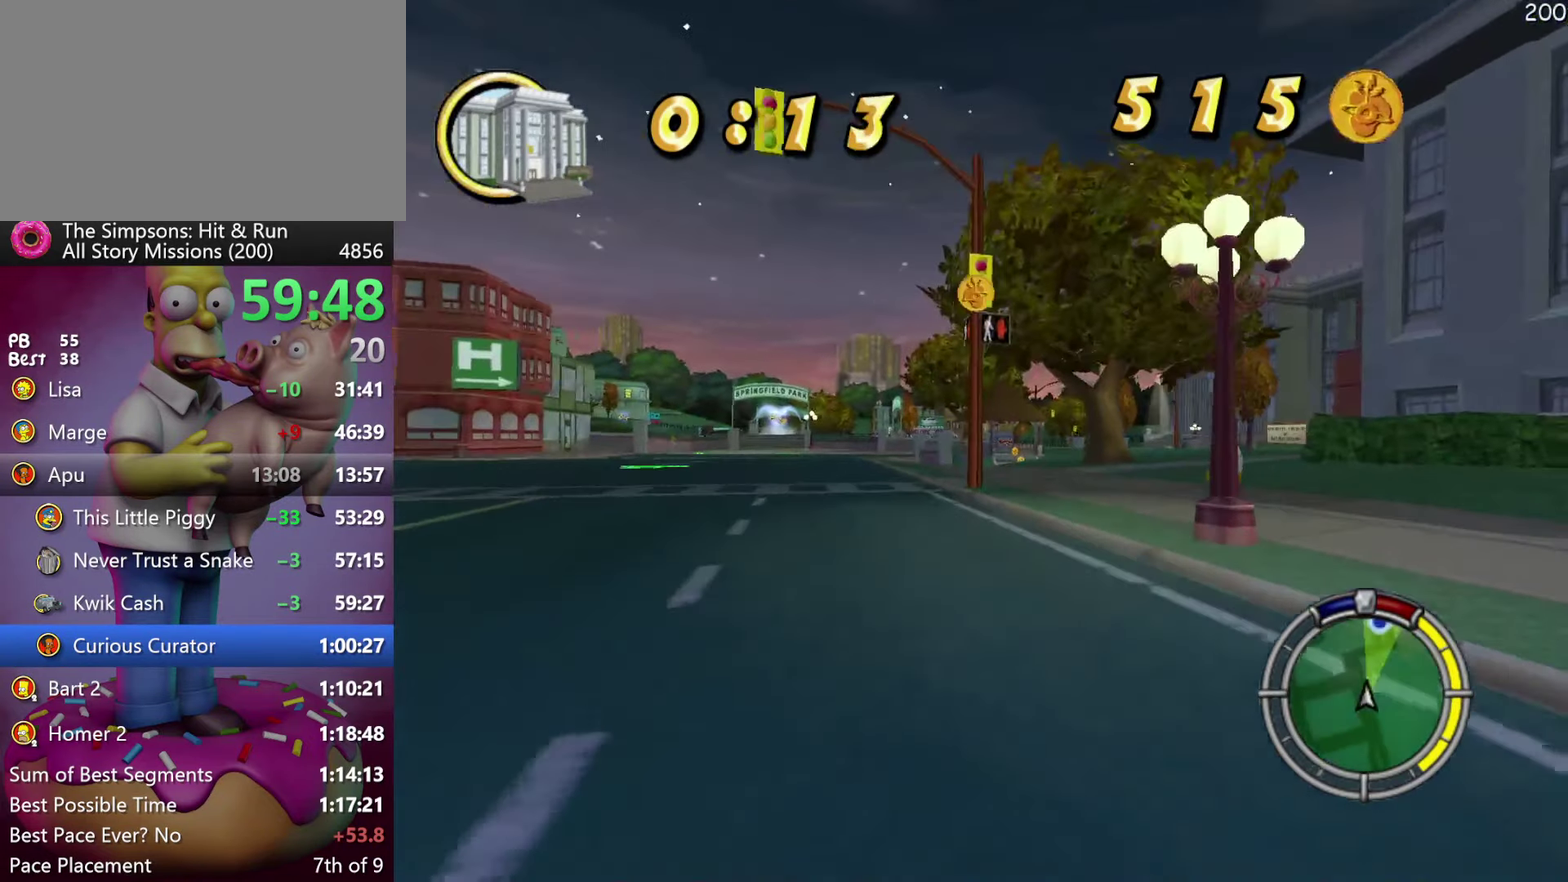
{"dt_ms": 500, "buttons": ["R2"], "events": []}
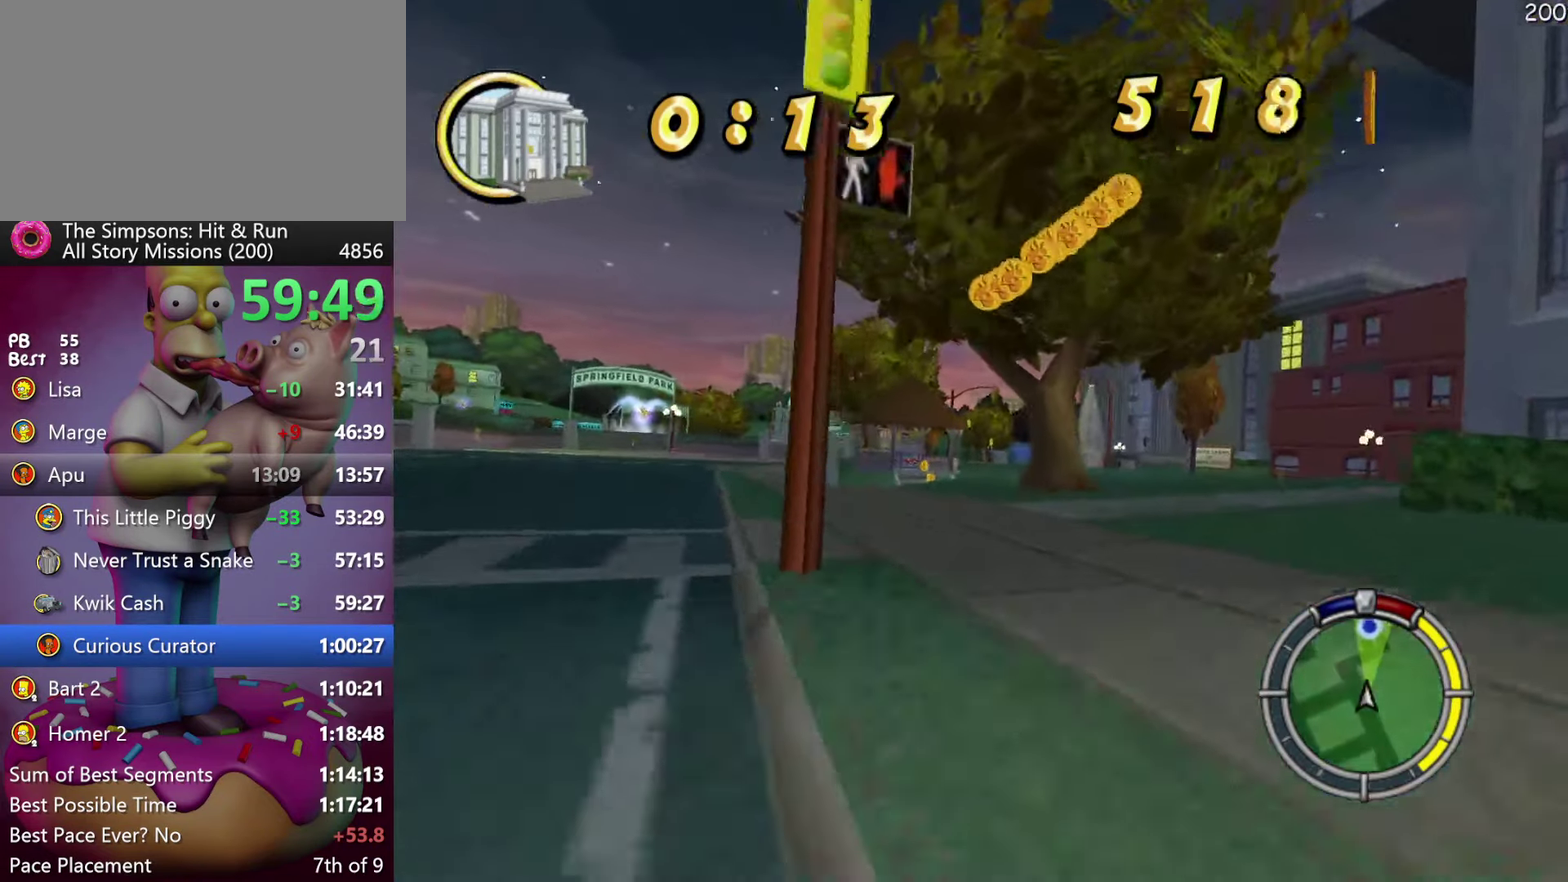
{"dt_ms": 500, "buttons": ["R2", "START"], "events": [[484, "START", "down"]]}
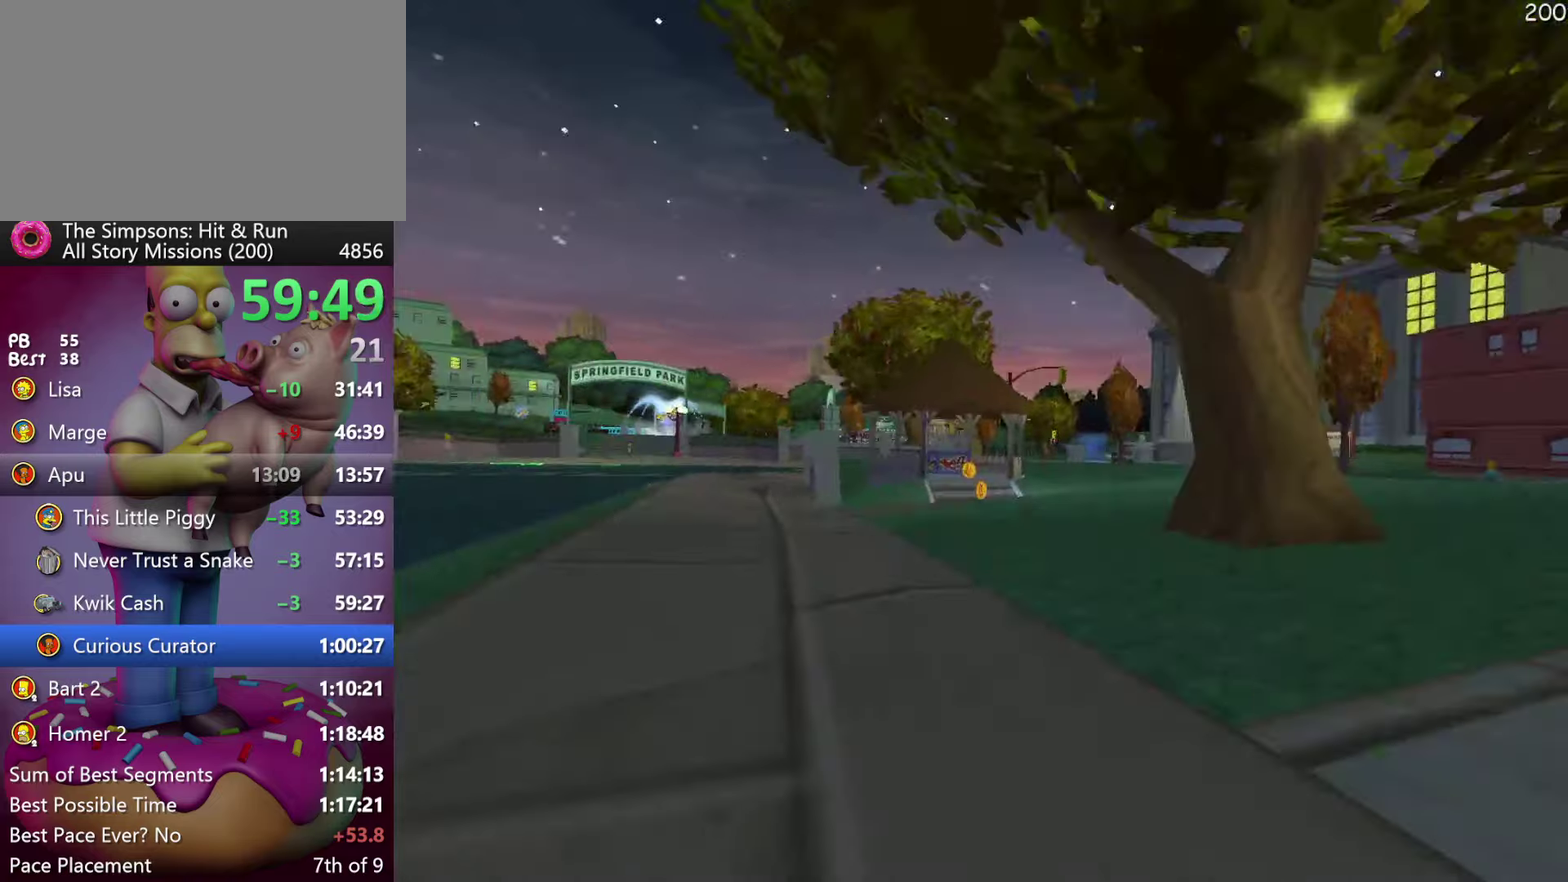
{"dt_ms": 500, "buttons": ["R2"], "events": [[150, "START", "up"], [350, "START", "down"], [467, "START", "up"]]}
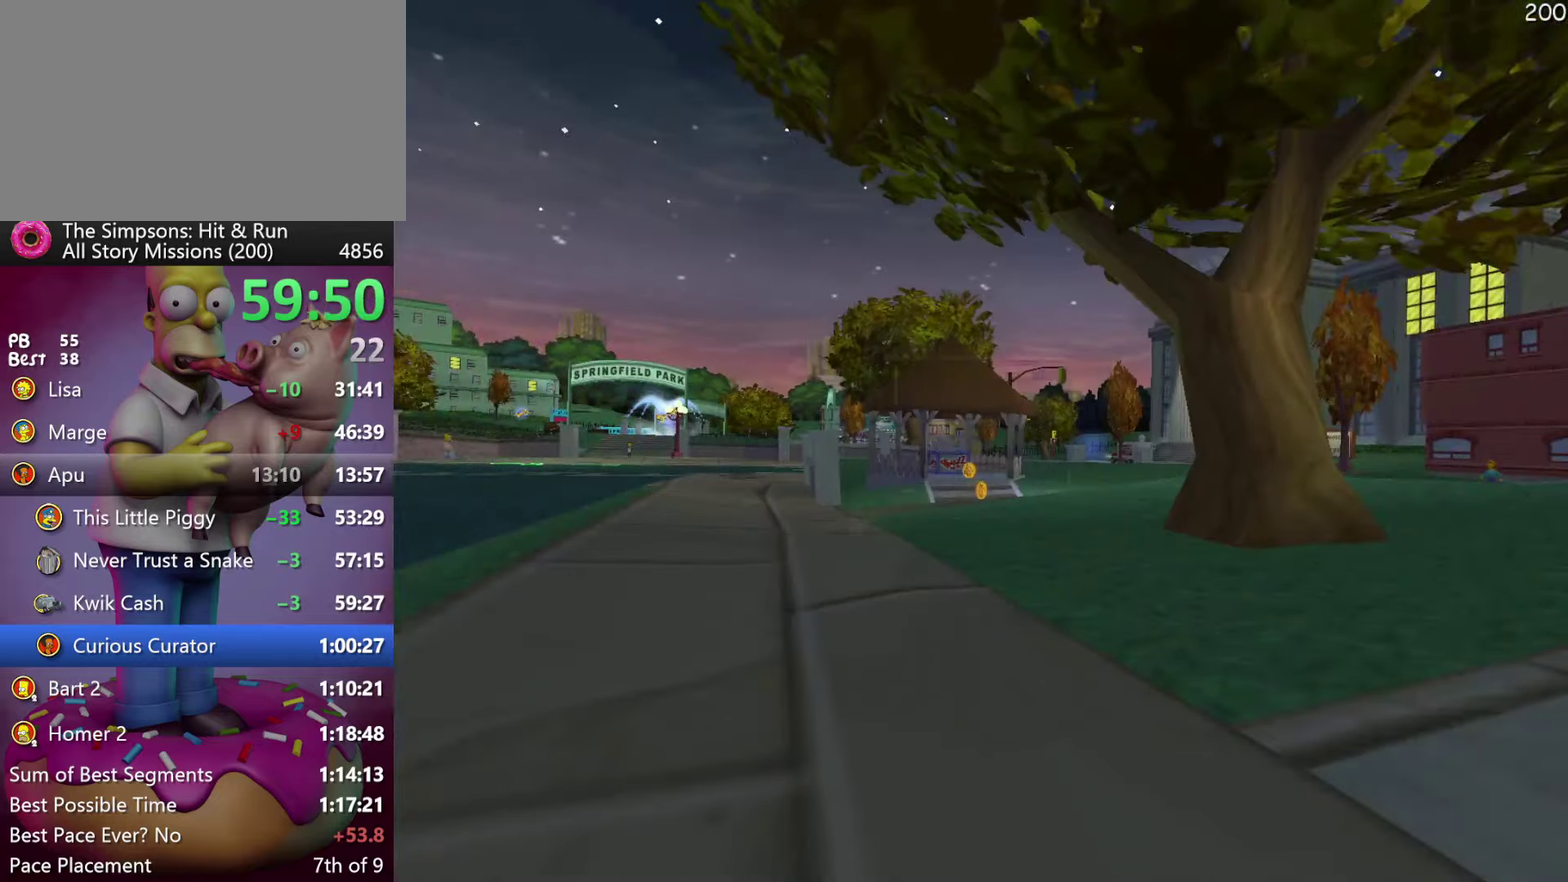
{"dt_ms": 500, "buttons": ["R2"], "events": []}
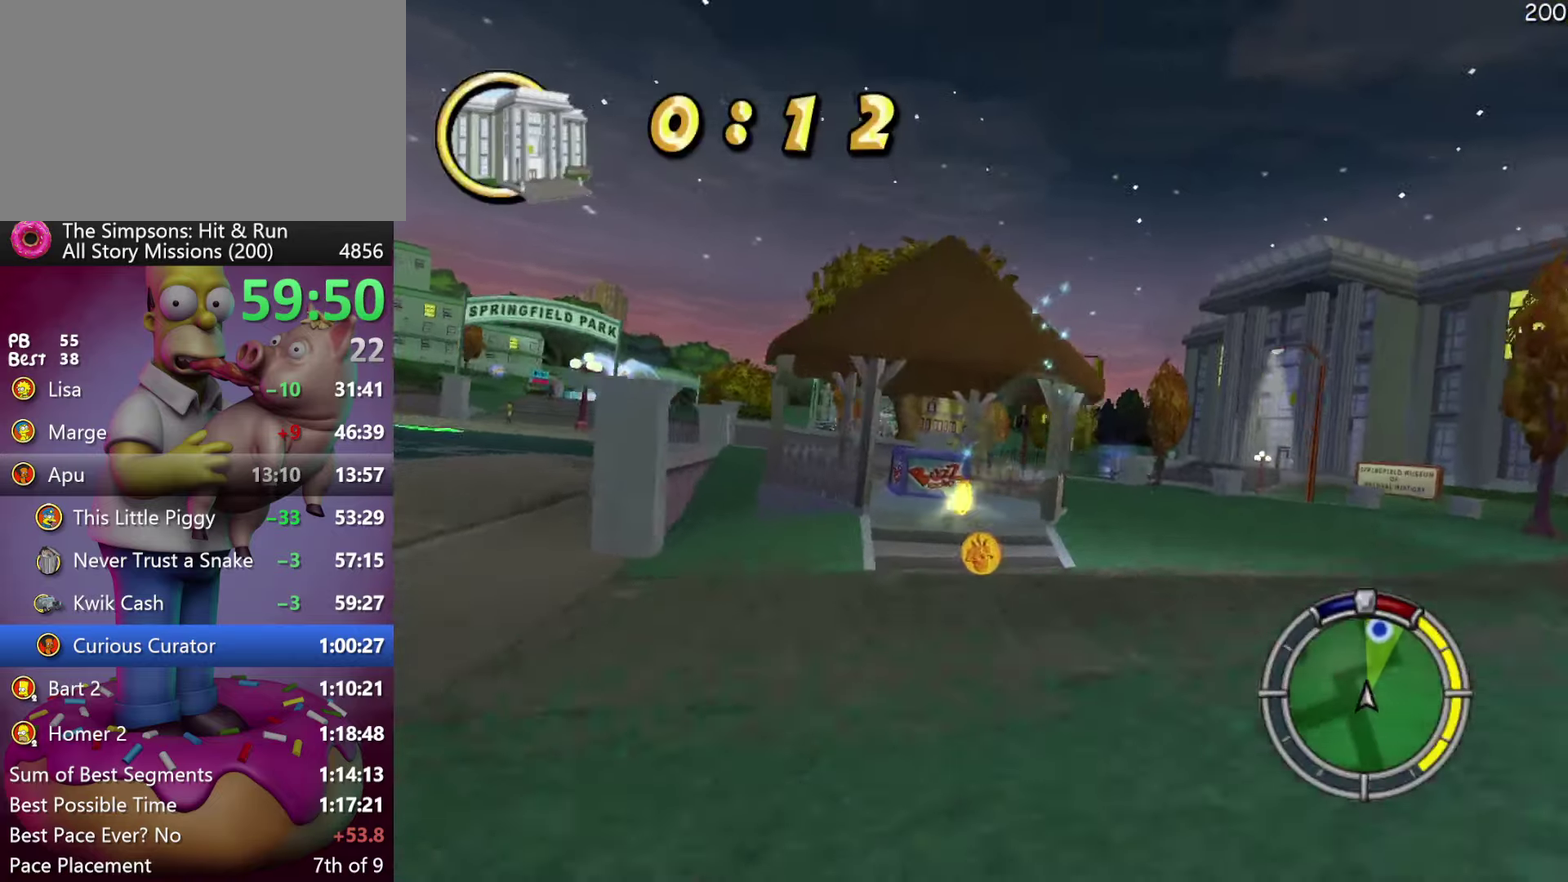
{"dt_ms": 500, "buttons": ["L2"], "events": [[150, "R2", "up"], [217, "L2", "down"]]}
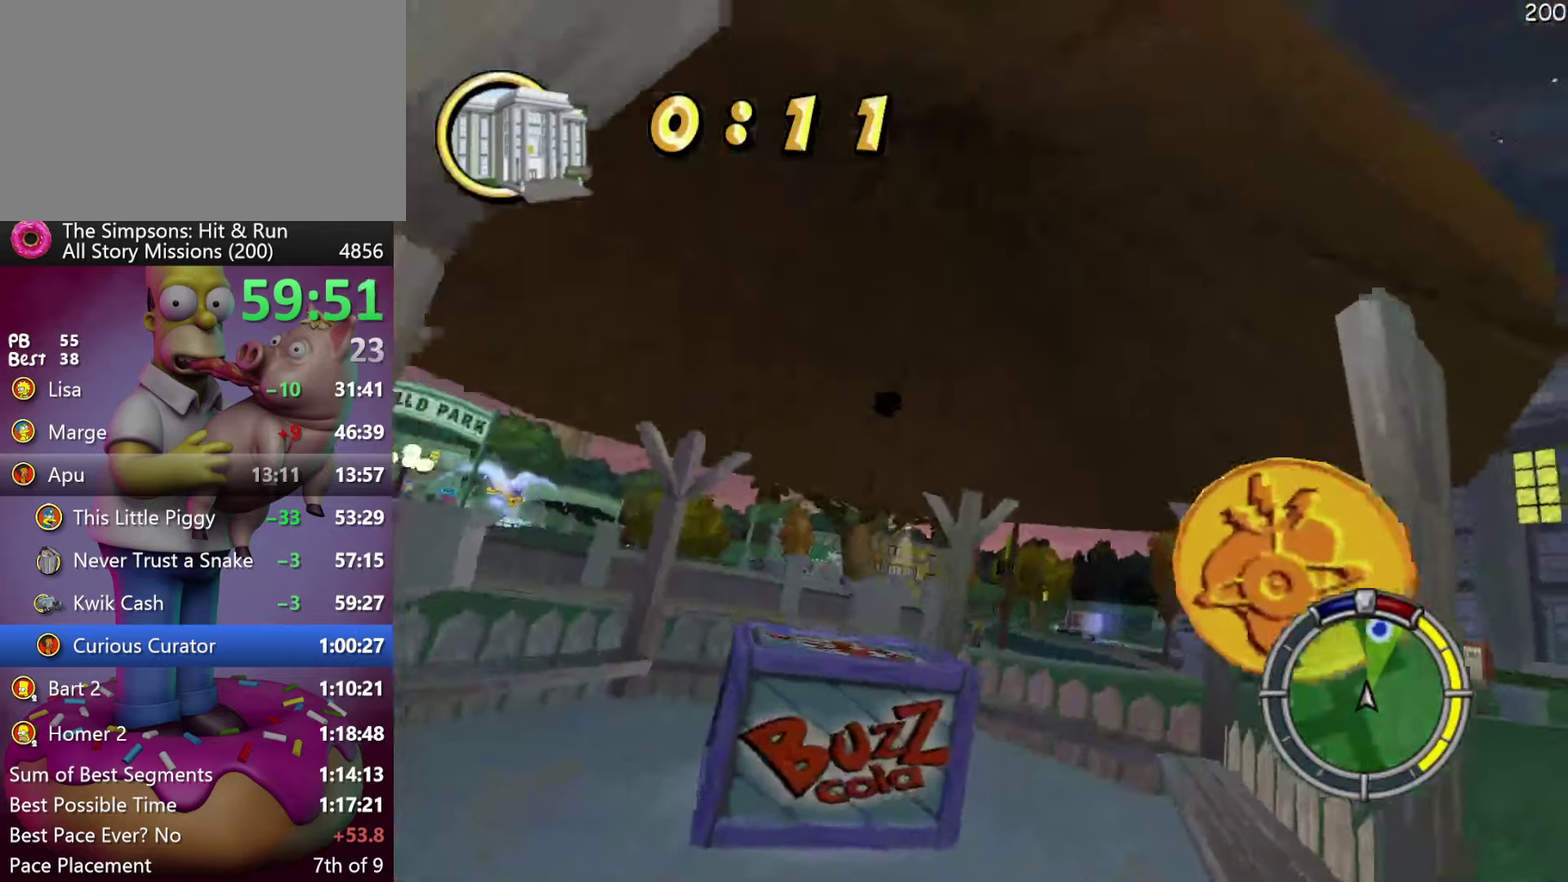
{"dt_ms": 500, "buttons": ["R2"], "events": [[150, "R2", "down"], [167, "L2", "up"], [184, "X", "down"], [350, "X", "up"]]}
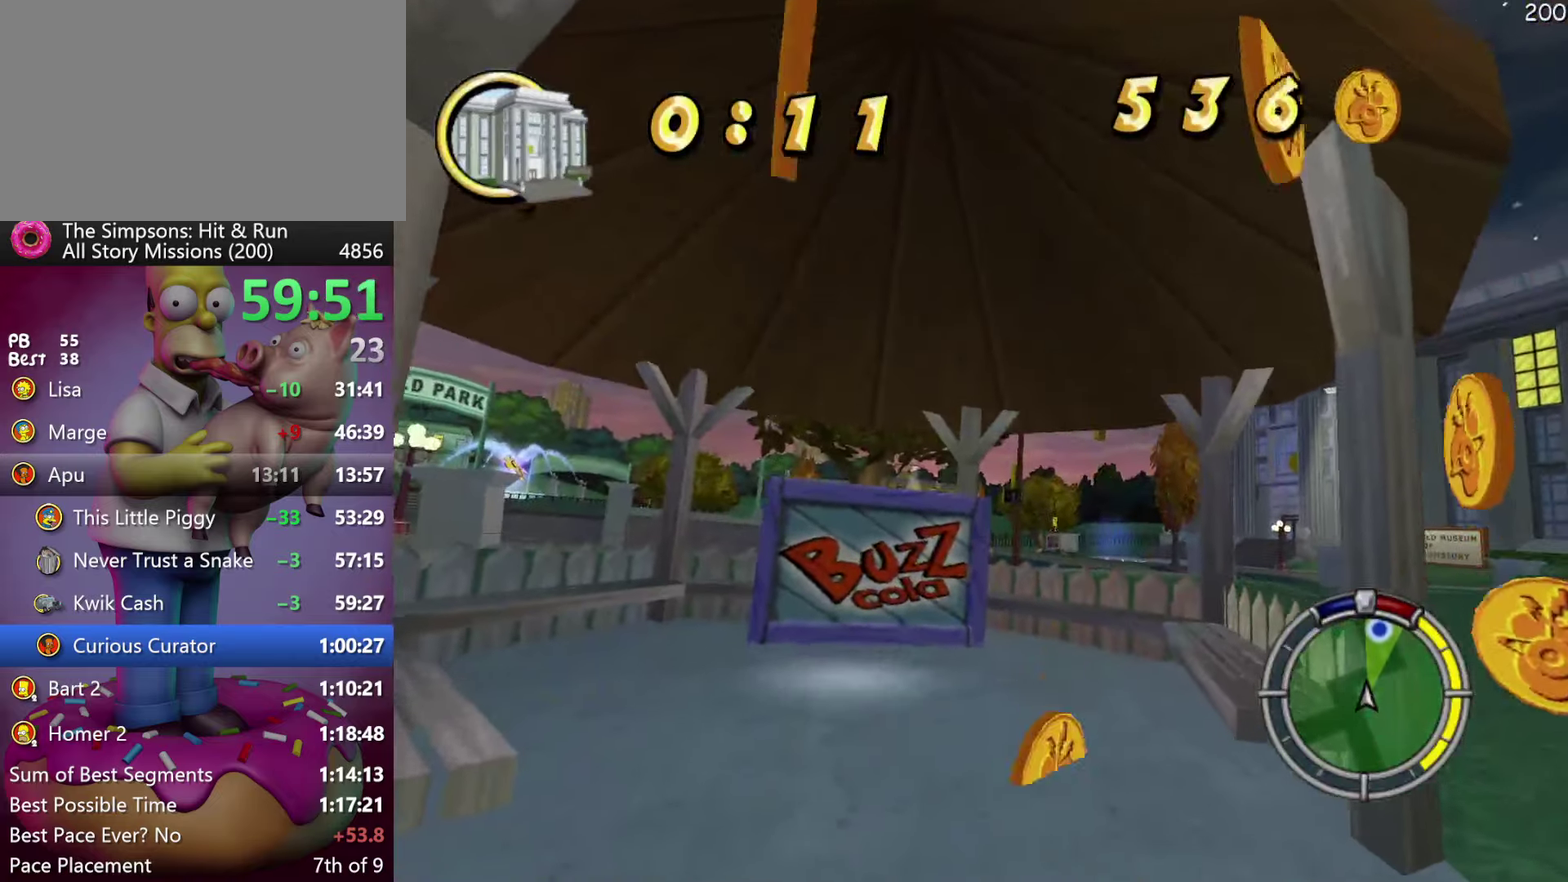
{"dt_ms": 500, "buttons": [], "events": [[484, "R2", "up"]]}
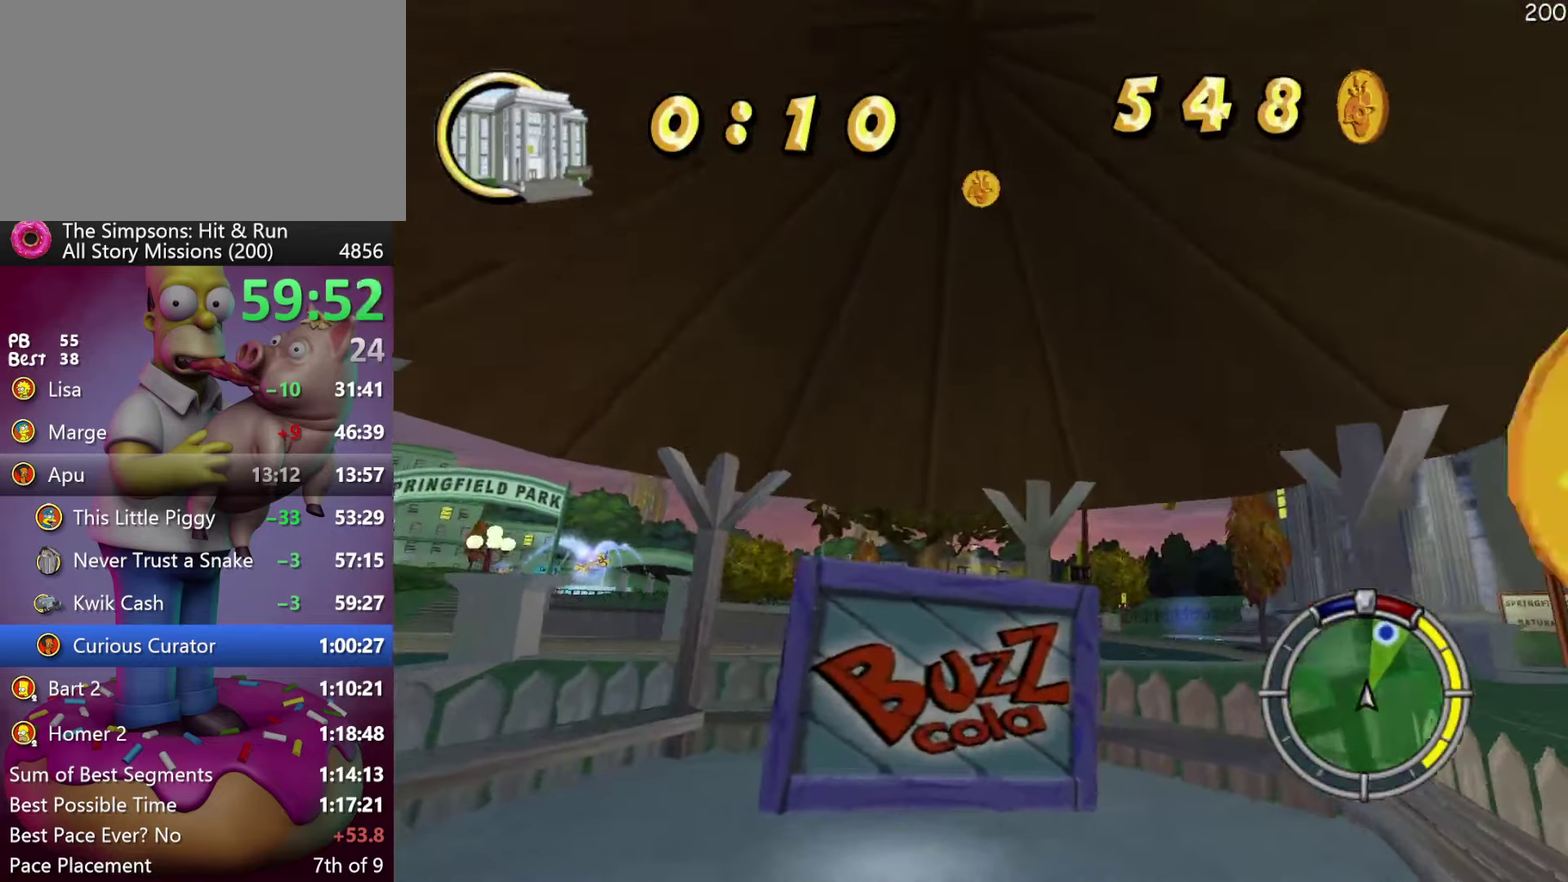
{"dt_ms": 500, "buttons": ["L2"], "events": [[84, "L2", "down"]]}
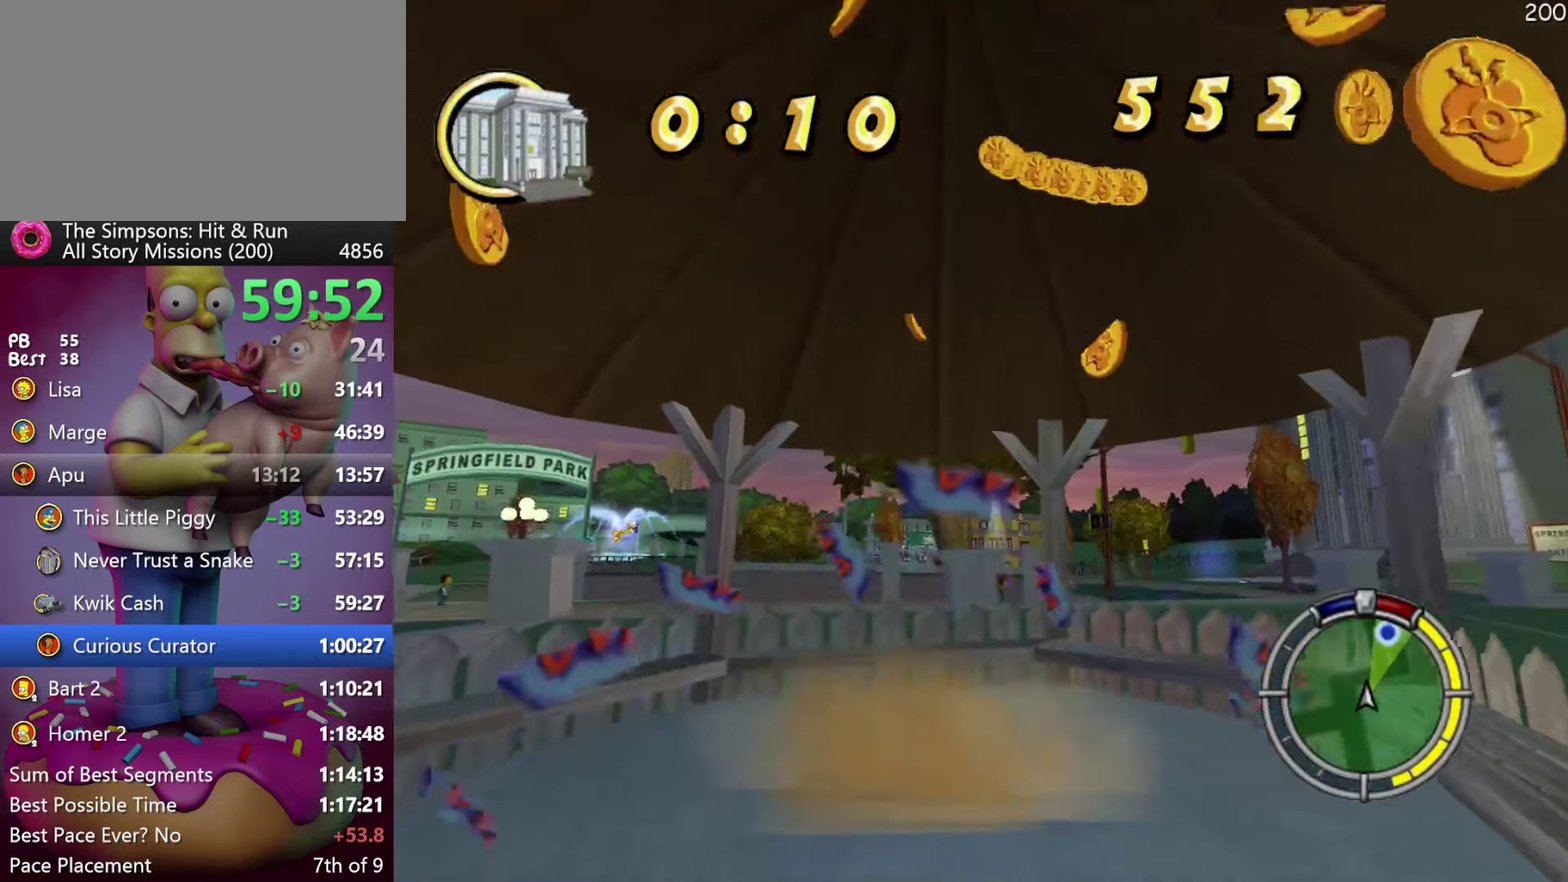
{"dt_ms": 500, "buttons": ["L2"], "events": []}
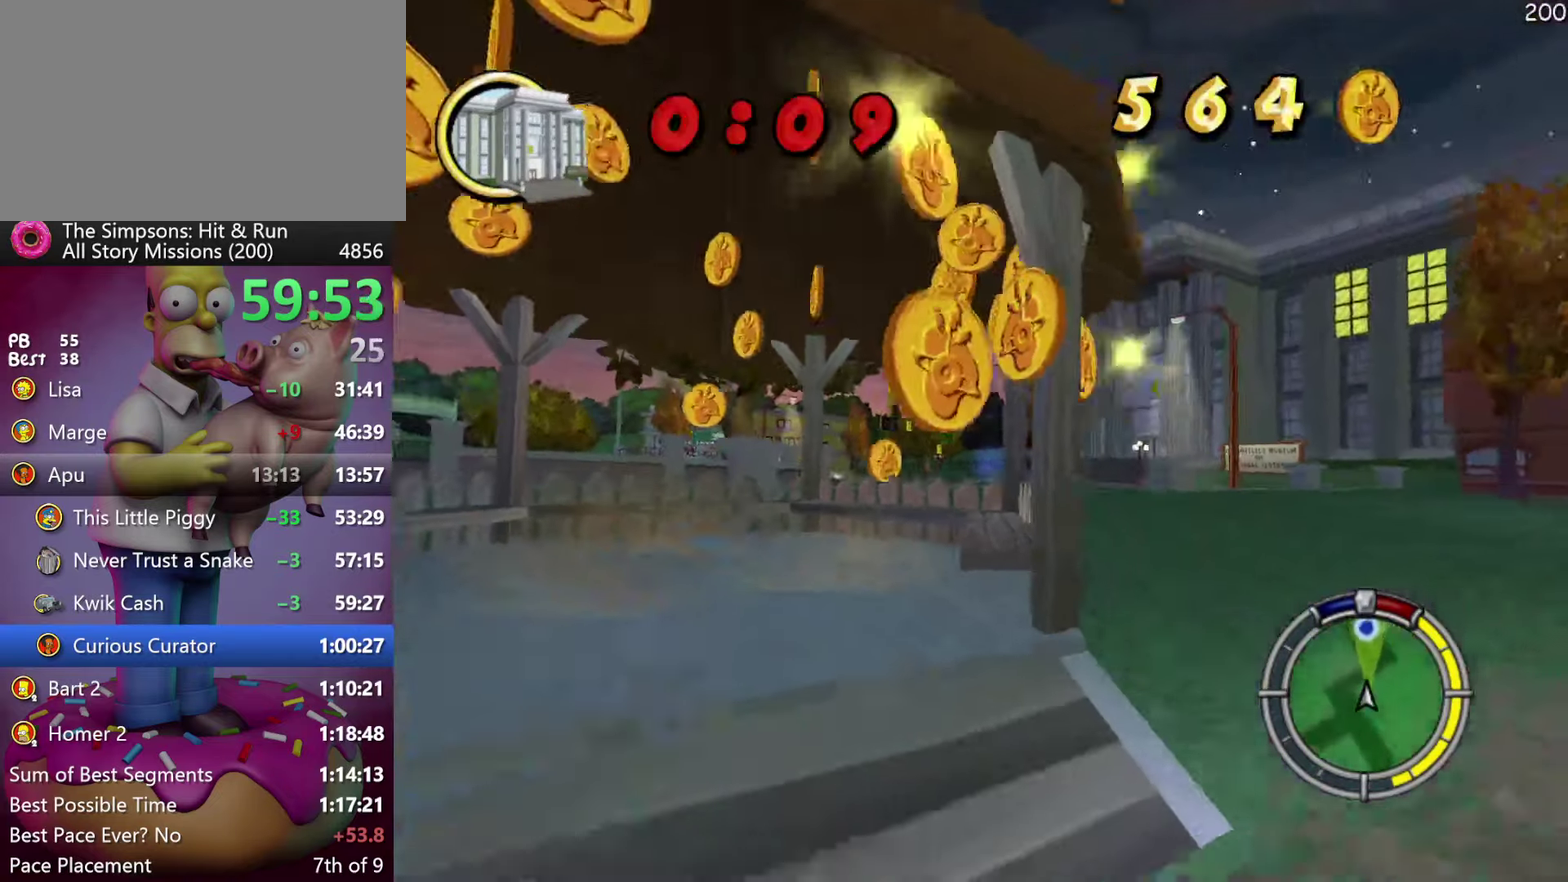
{"dt_ms": 500, "buttons": ["R2"], "events": [[34, "R2", "down"], [34, "X", "down"], [50, "L2", "up"], [167, "X", "up"]]}
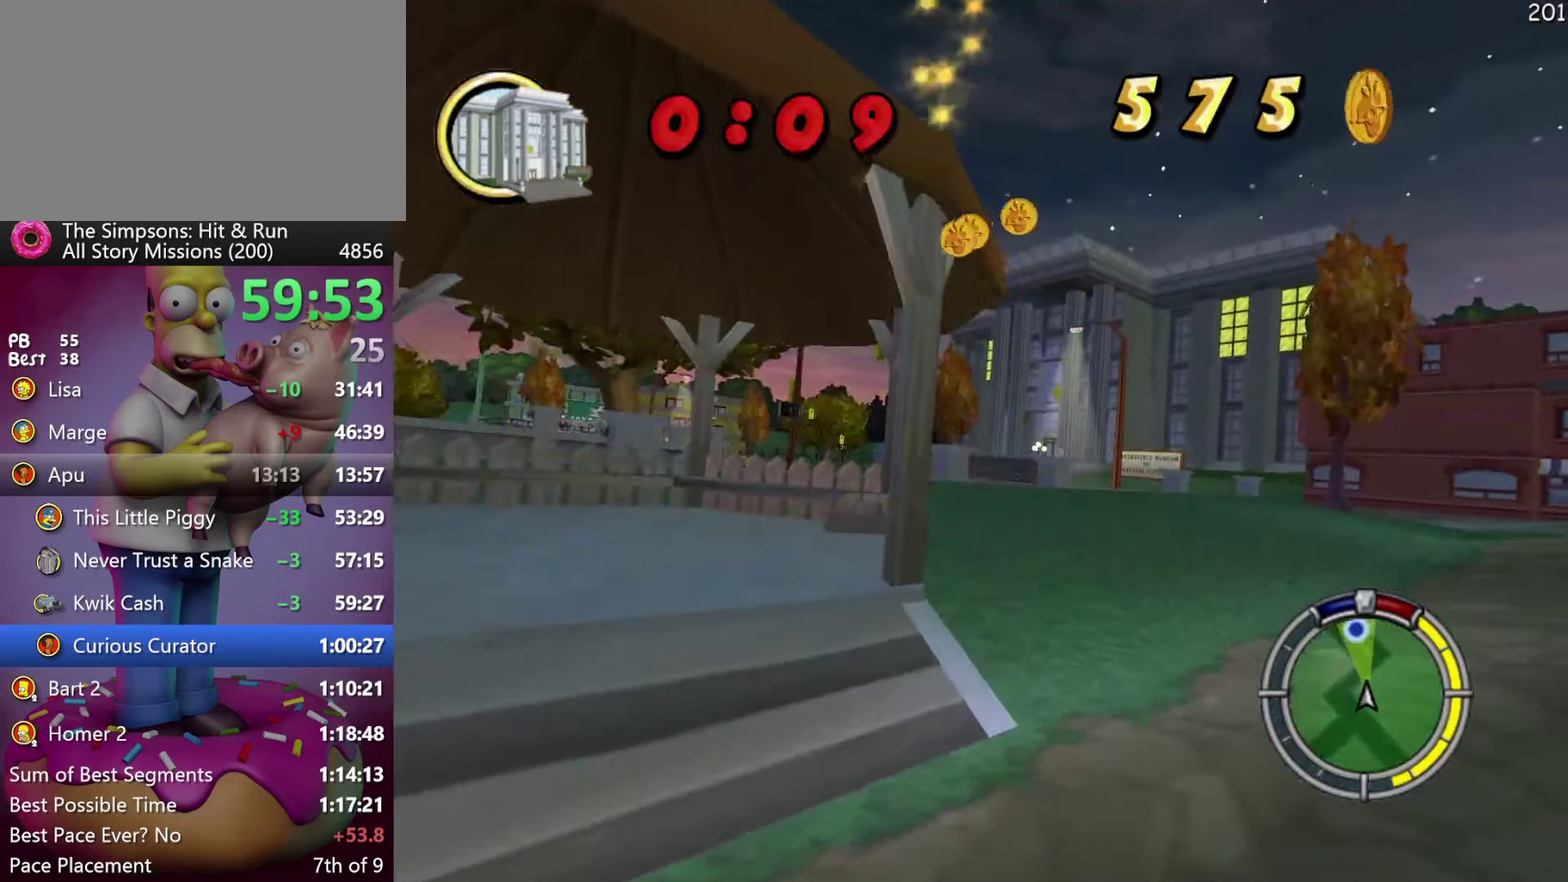
{"dt_ms": 500, "buttons": ["R2"], "events": []}
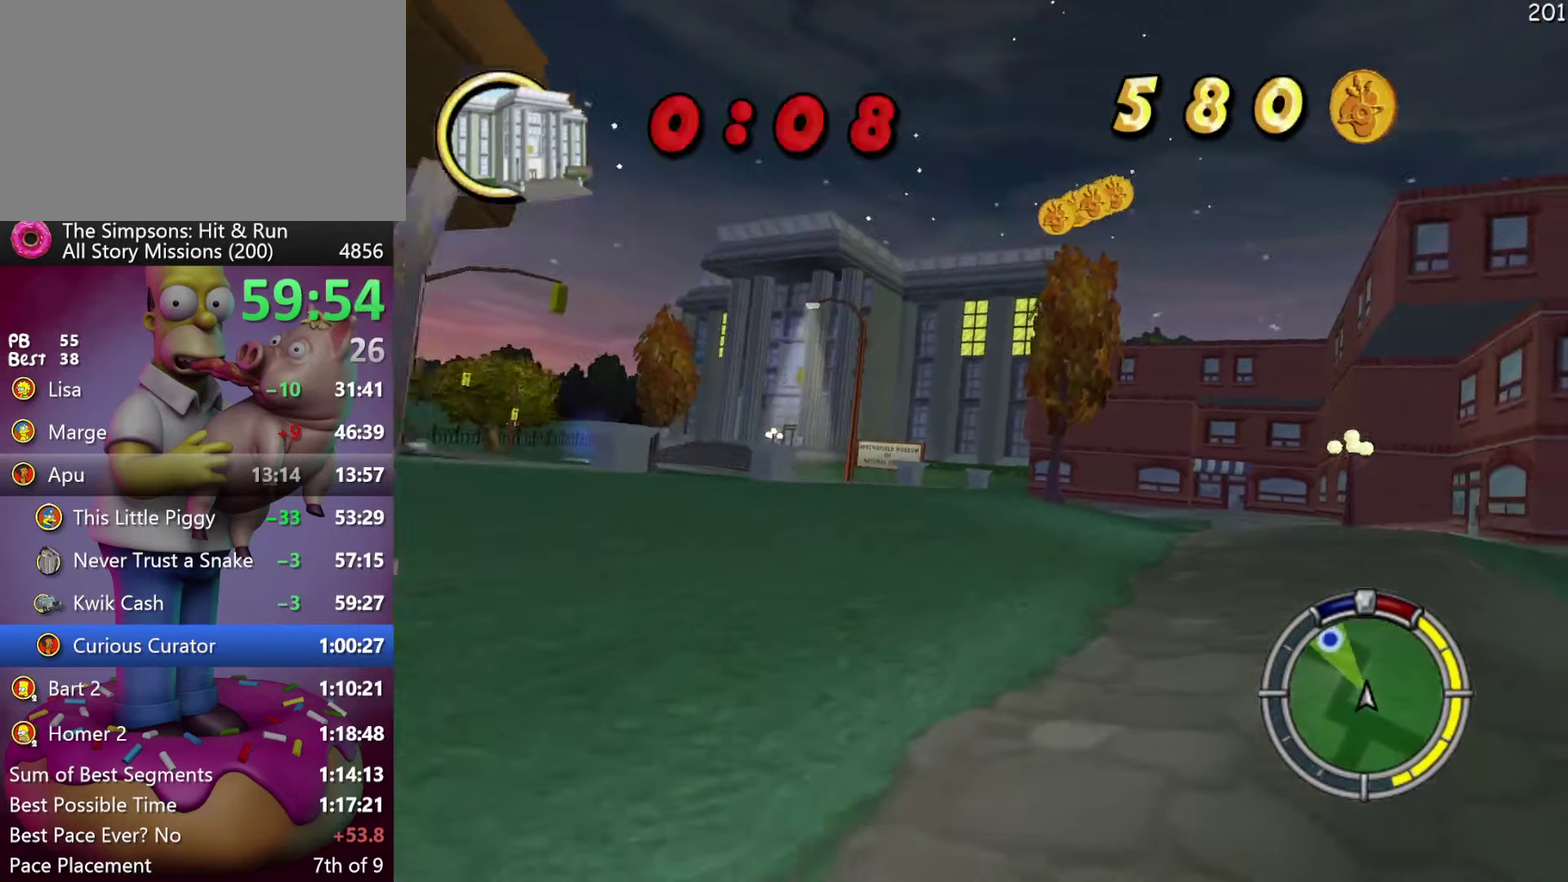
{"dt_ms": 500, "buttons": ["R2"], "events": [[117, "R1", "down"], [167, "R1", "up"], [250, "R1", "down"], [334, "R1", "up"]]}
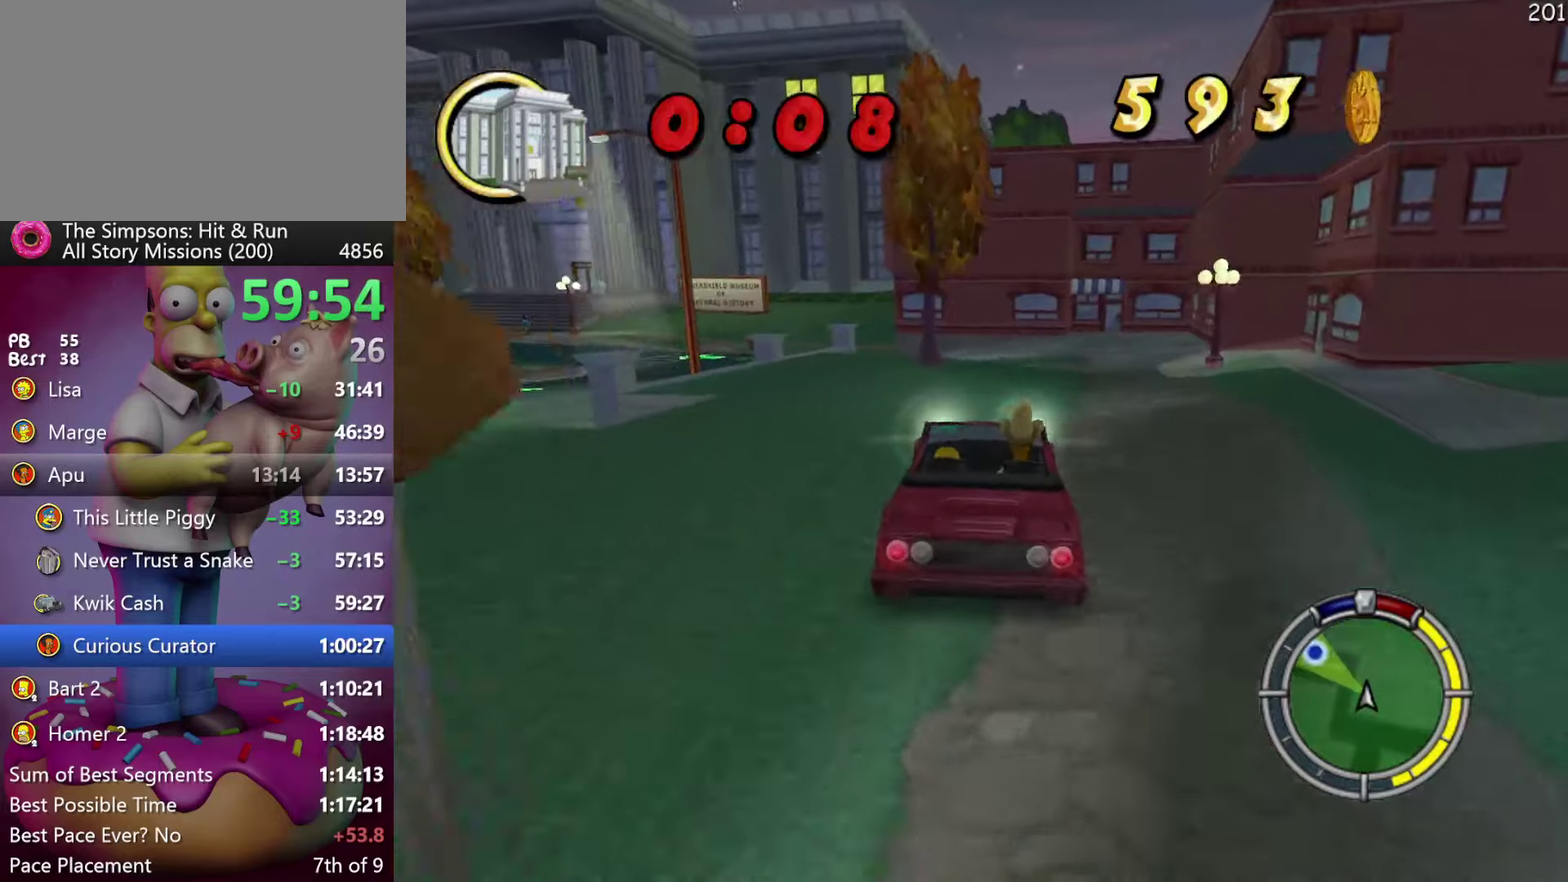
{"dt_ms": 500, "buttons": ["R2"], "events": []}
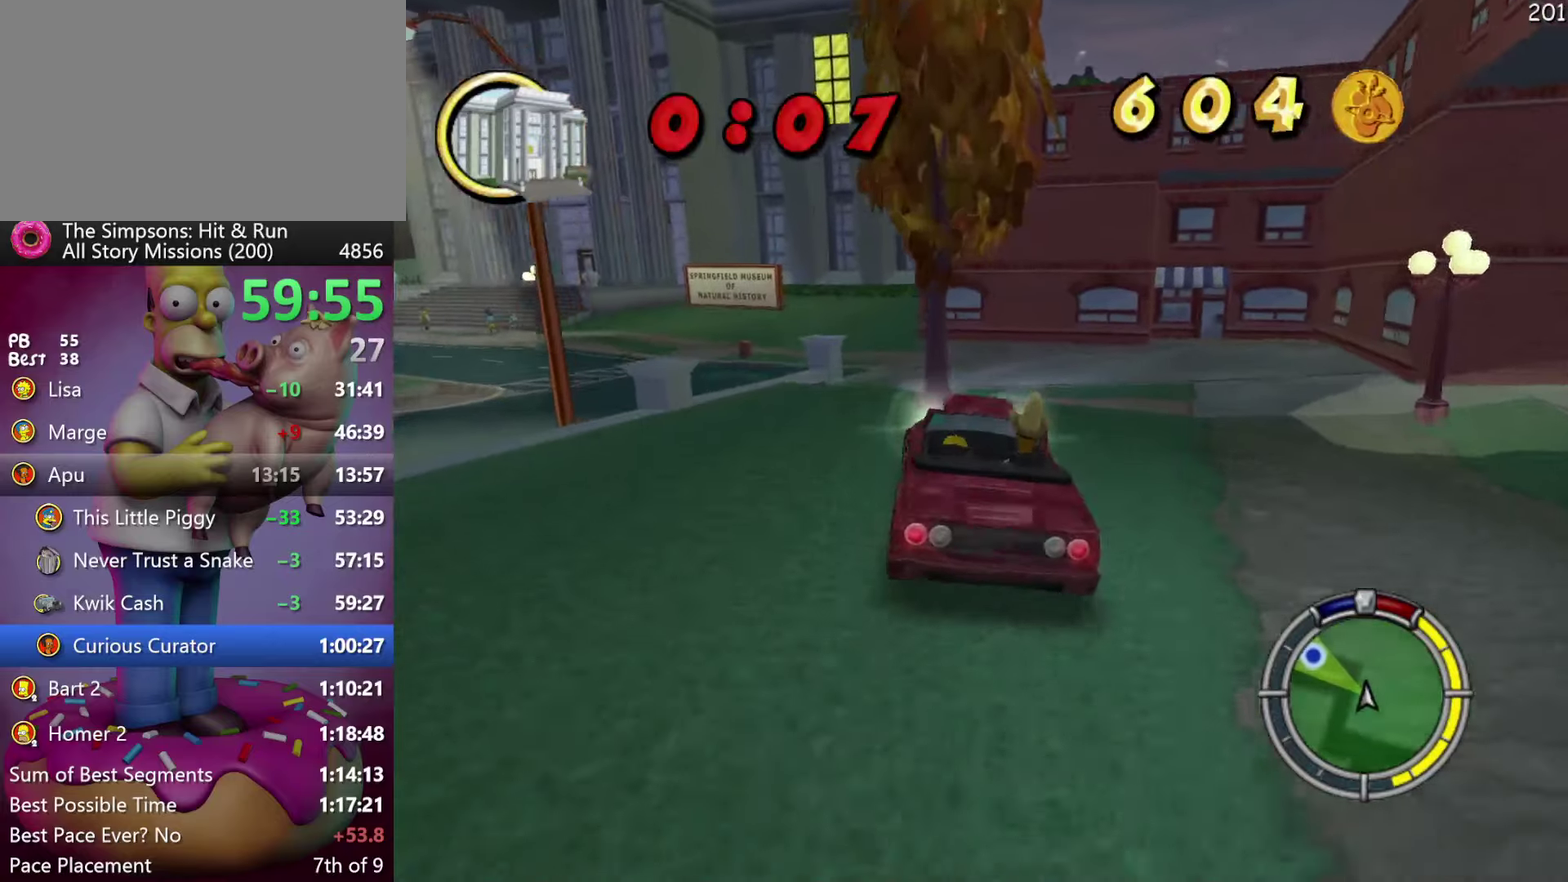
{"dt_ms": 500, "buttons": ["R2"], "events": []}
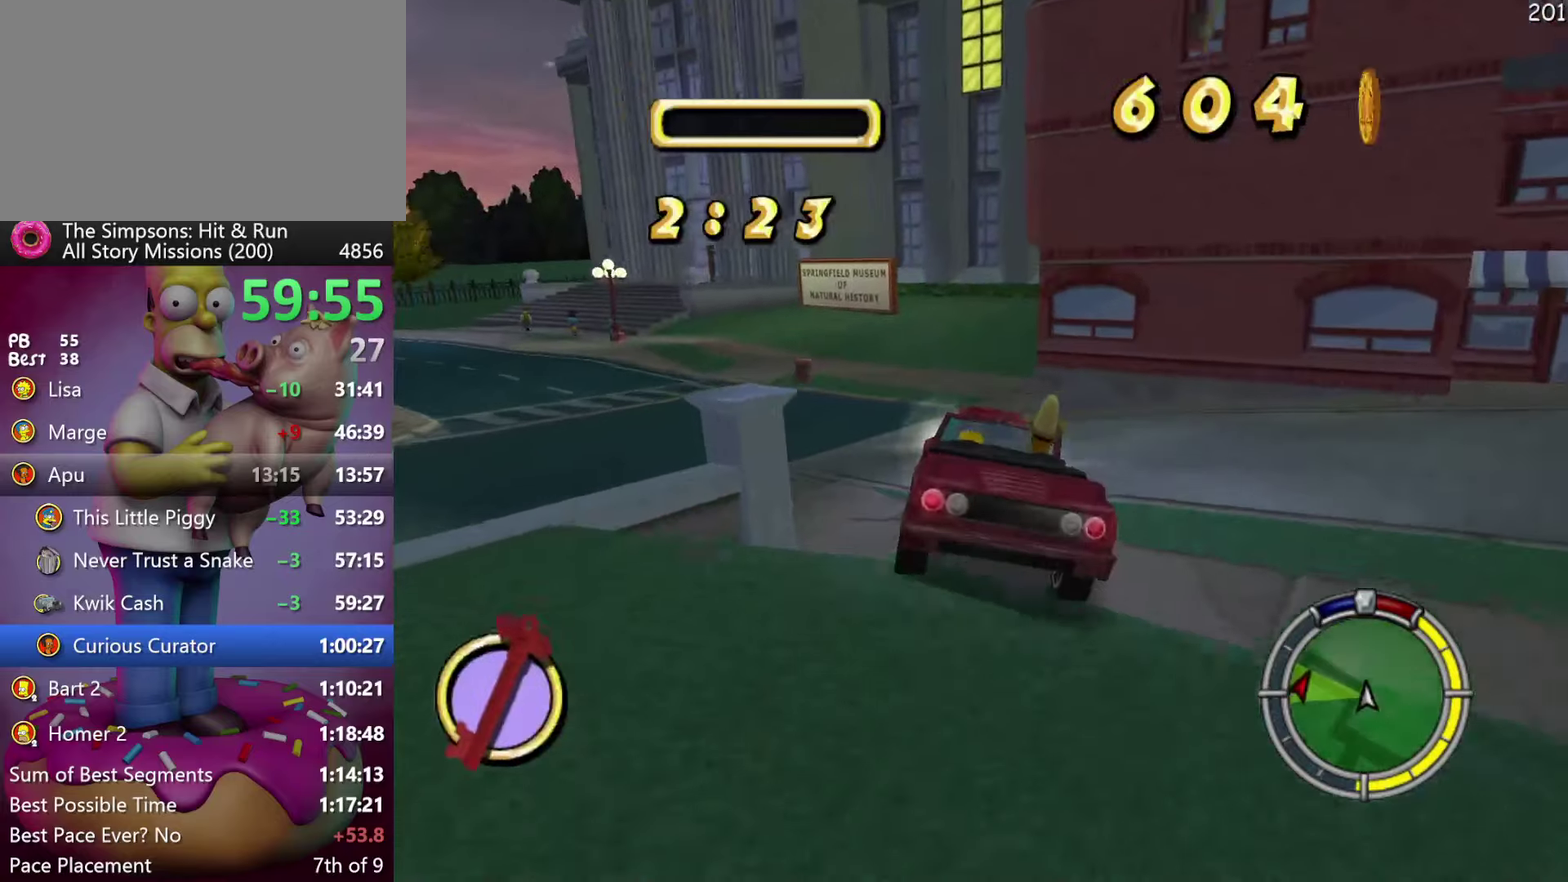
{"dt_ms": 500, "buttons": ["X", "L2"], "events": [[100, "X", "down"], [416, "R2", "up"], [483, "L2", "down"]]}
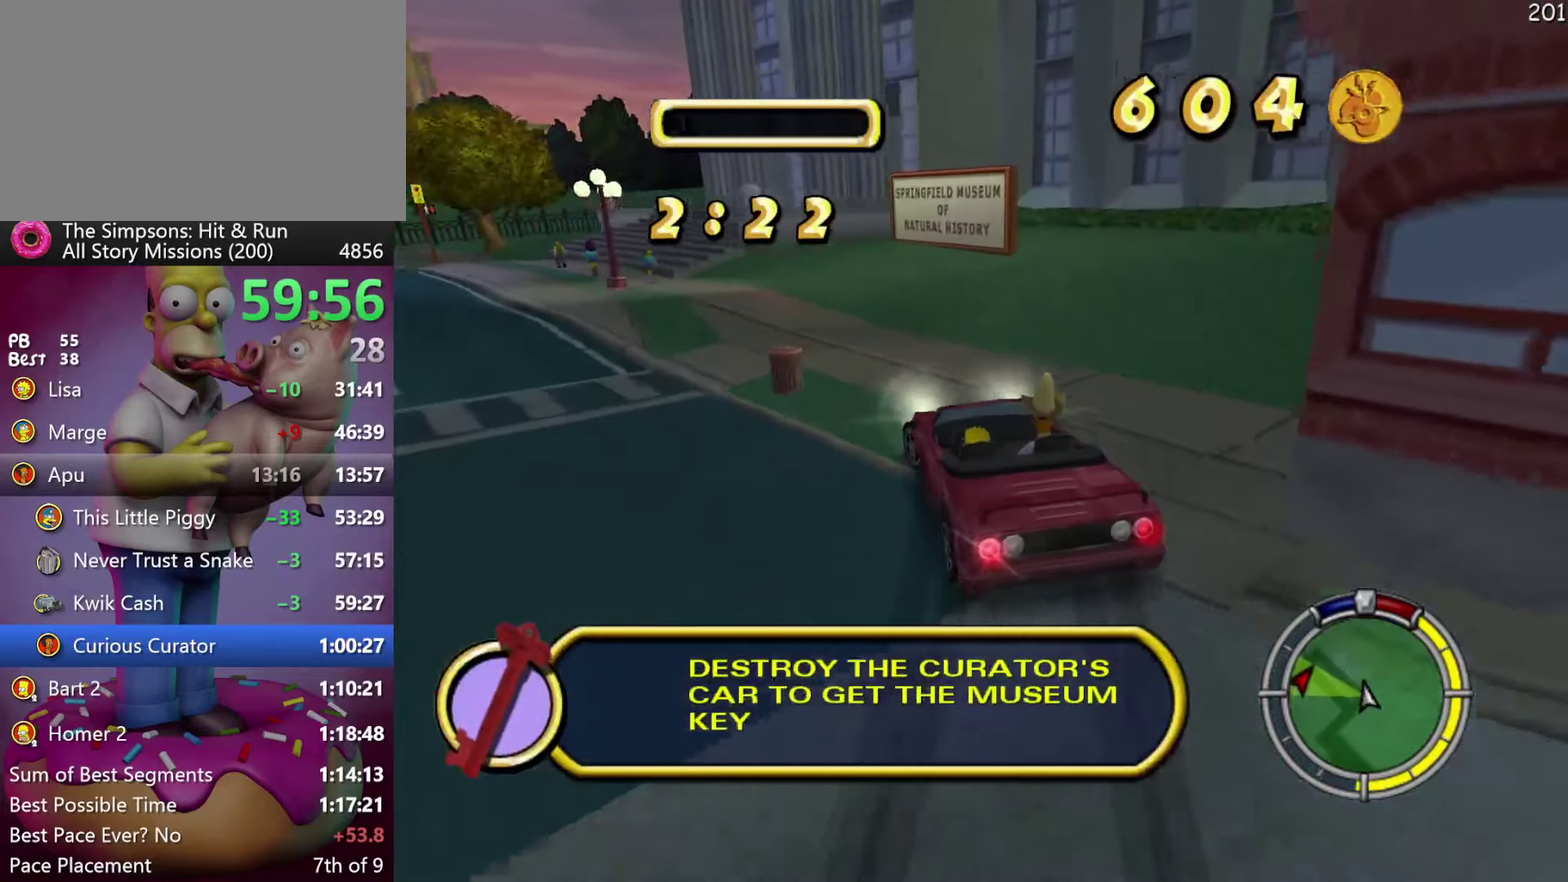
{"dt_ms": 500, "buttons": ["A", "Y"], "events": [[83, "X", "up"], [150, "L2", "up"], [466, "Y", "down"], [483, "A", "down"]]}